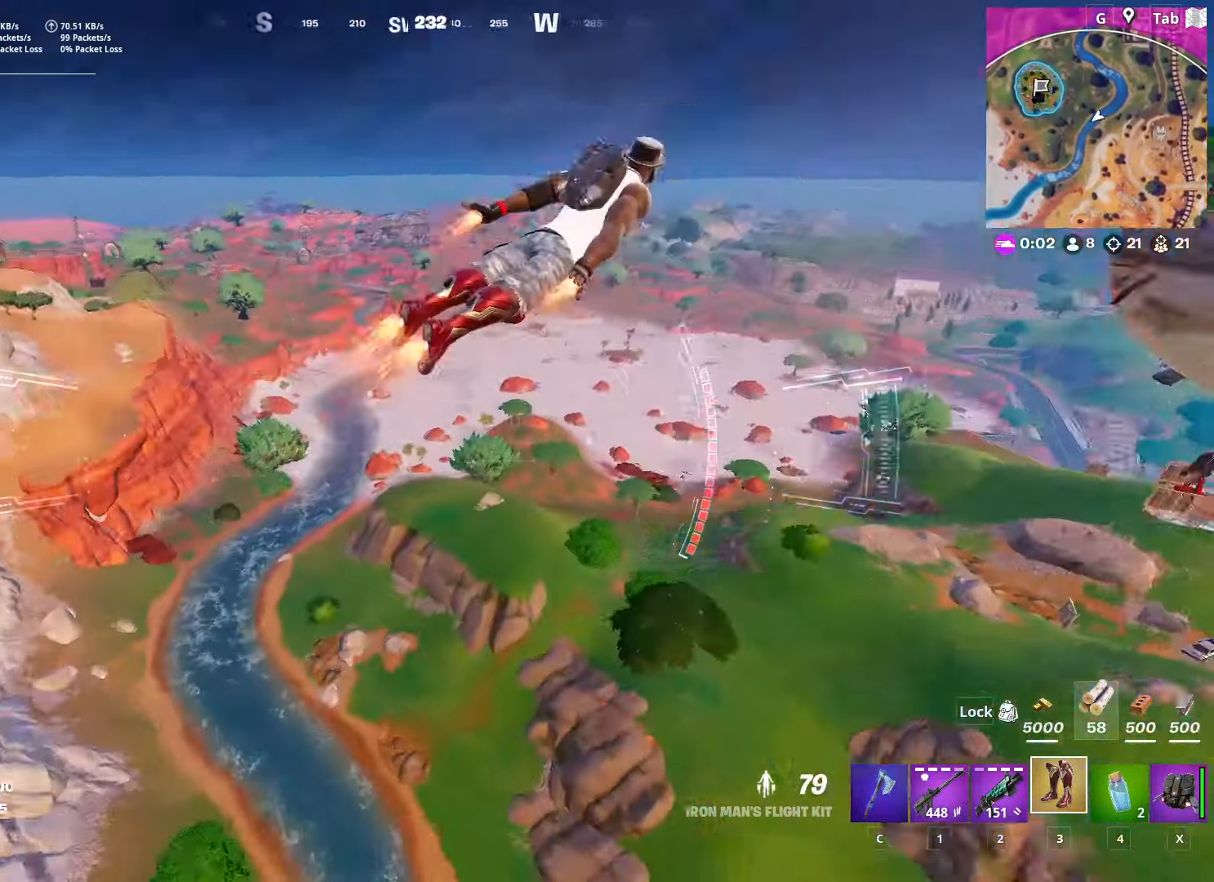
Gameplay with keyboard and mouse; each line is a JSON object with the keys and mouse buttons held at the frame after it. "events" lists presses ("down") and releases ("up") of "1", "2", "3", "4", "5", "a", "alt", "c", "caps_lock", "ctrl", "d", "e", "f", "g", "q", "r", "s", "shift", "space", "t", "tab", "v", "w", "x", "z", "mouse_left", "mouse_wheel" and "mouse_right" between this image and that frame as [ms after this image, input, new state], when the widget could be followed in between. "mouse_left", "mouse_wheel", "mouse_right" = the "left", "wheel", "right" buttons of the "mouse" list. No other keys are recorded. "wheel" means that the mouse wheel is clicked or scrolled. "mouse_move" is the direction in which the mouse moves at that frame (one of eight, or "still"), when it could be read.
{"keys": ["d", "space", "w"], "mouse": [], "mouse_move": "still", "events": []}
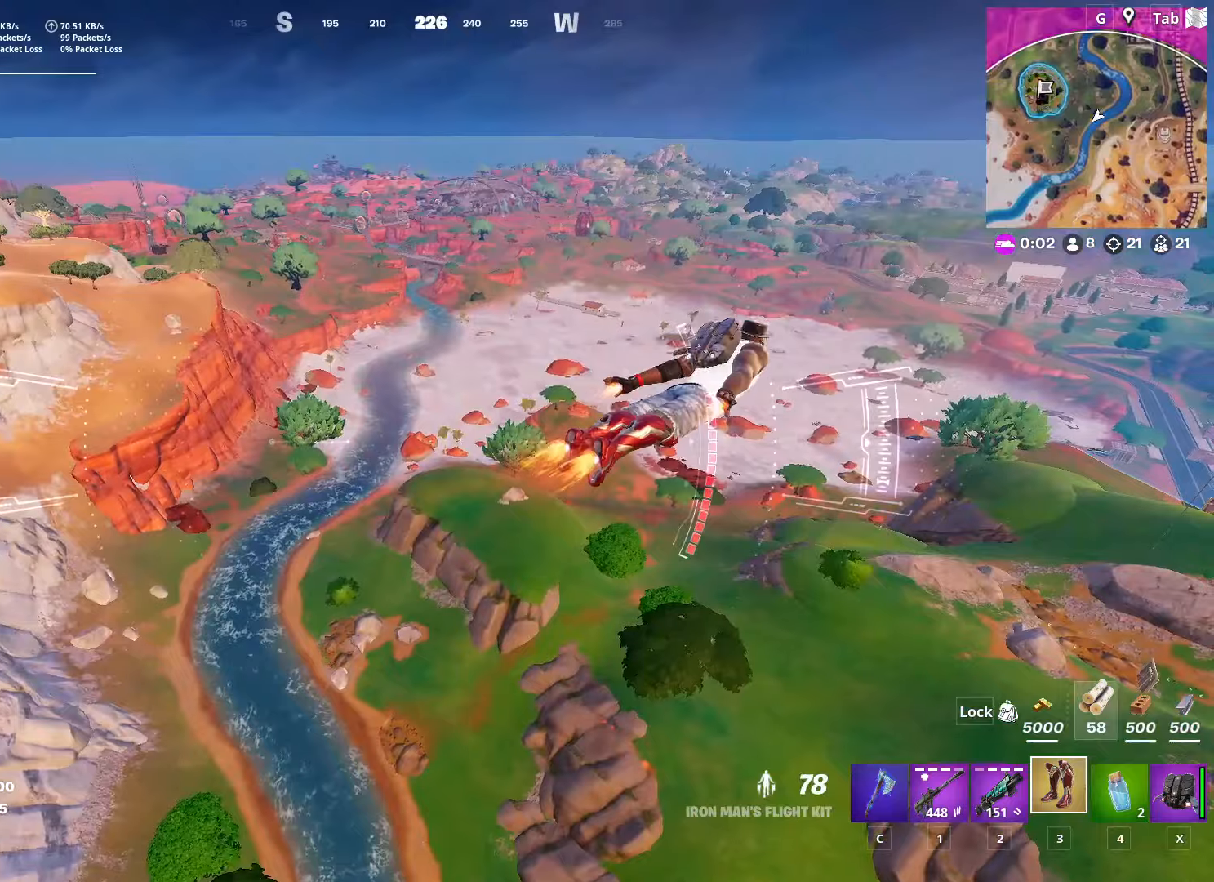
{"keys": ["d", "space", "w"], "mouse": [], "mouse_move": "right", "events": []}
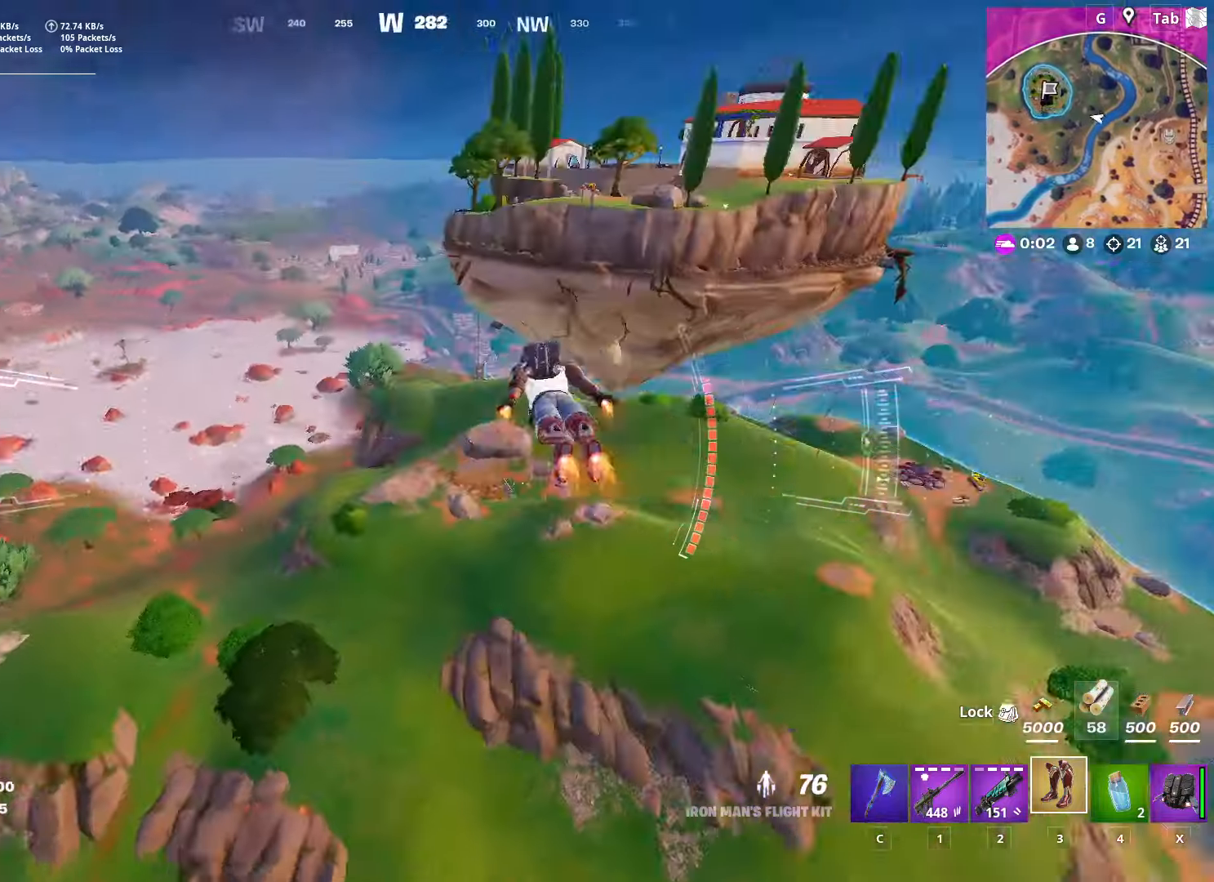
{"keys": ["space", "w"], "mouse": [], "mouse_move": "still", "events": [[50, "d", "up"]]}
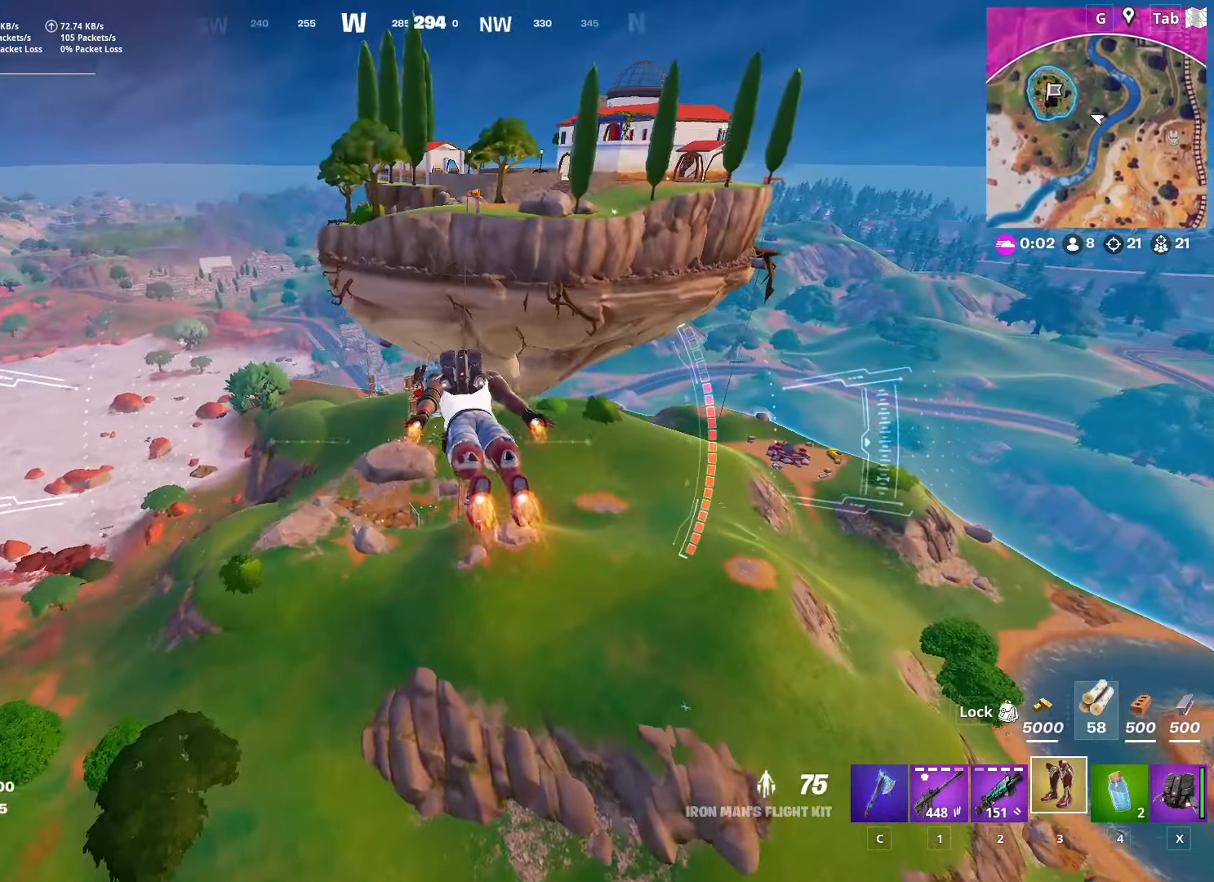
{"keys": ["w"], "mouse": [], "mouse_move": "right", "events": [[300, "space", "up"]]}
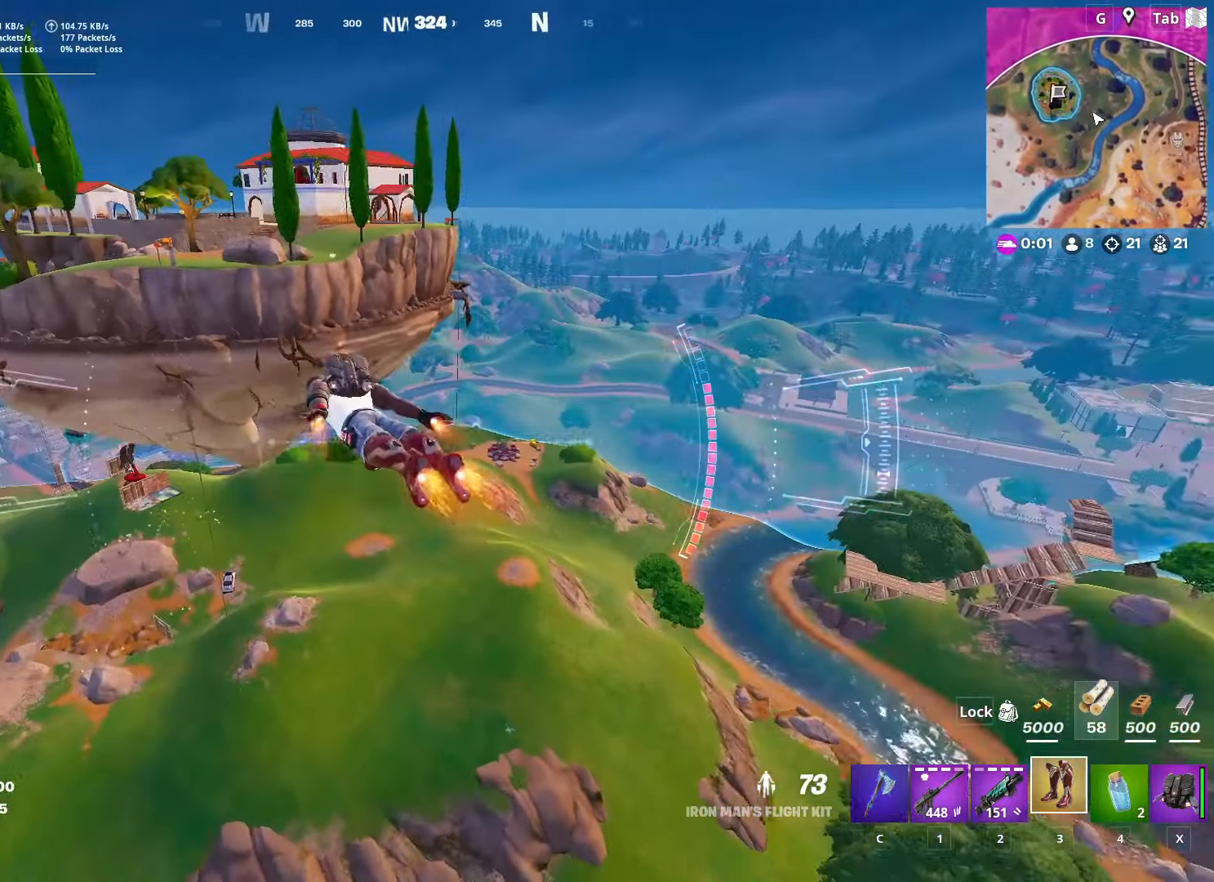
{"keys": ["a", "w"], "mouse": [], "mouse_move": "still", "events": [[34, "a", "down"]]}
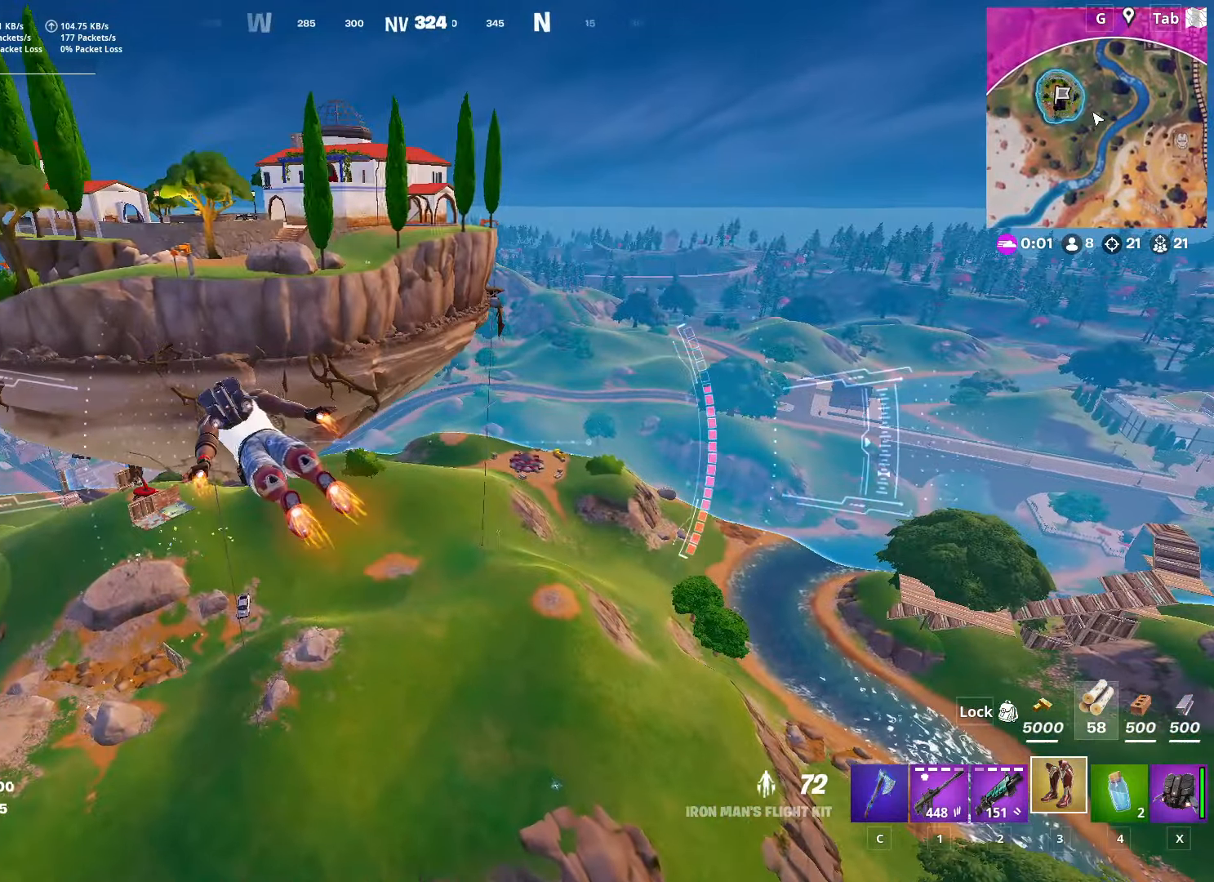
{"keys": ["a", "w"], "mouse": [], "mouse_move": "still", "events": [[50, "a", "up"], [150, "a", "down"]]}
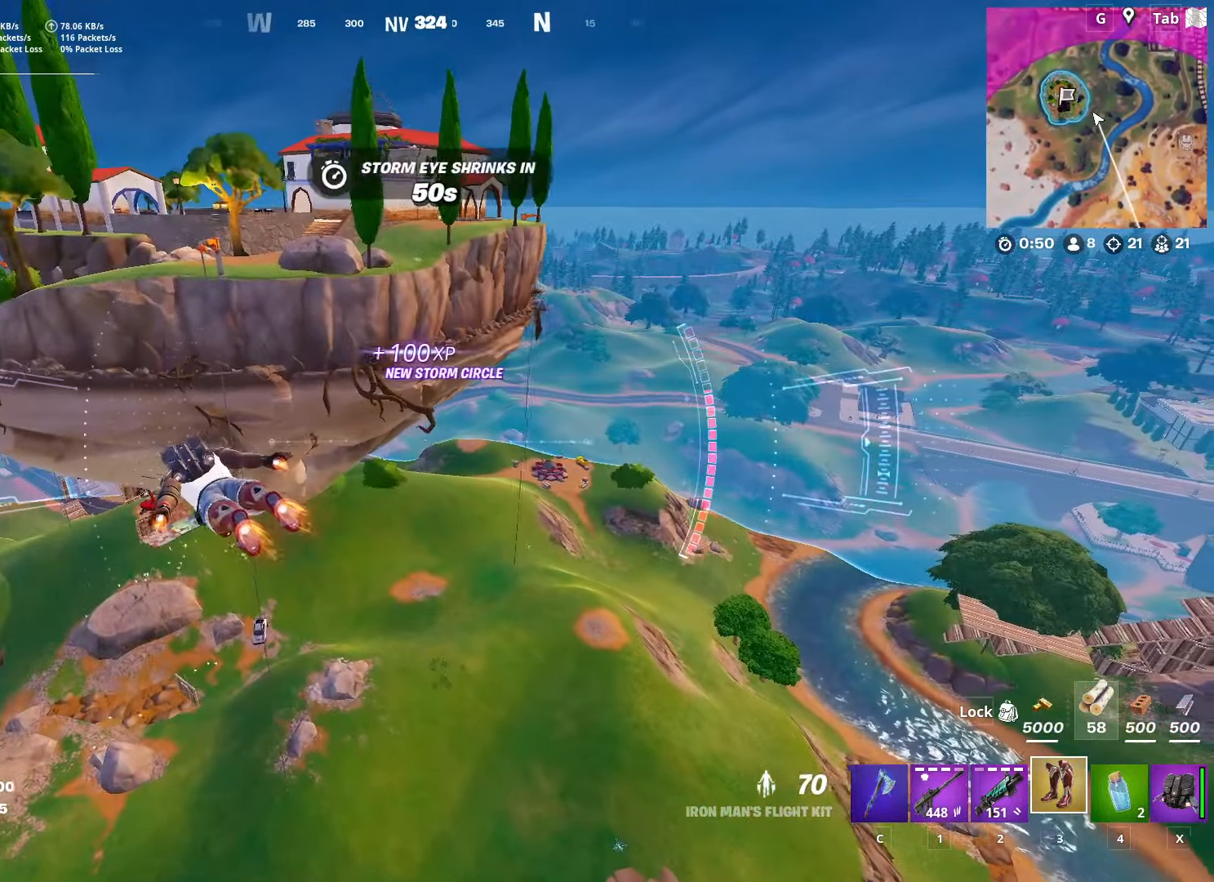
{"keys": ["w"], "mouse": [], "mouse_move": "down-left", "events": [[351, "a", "up"]]}
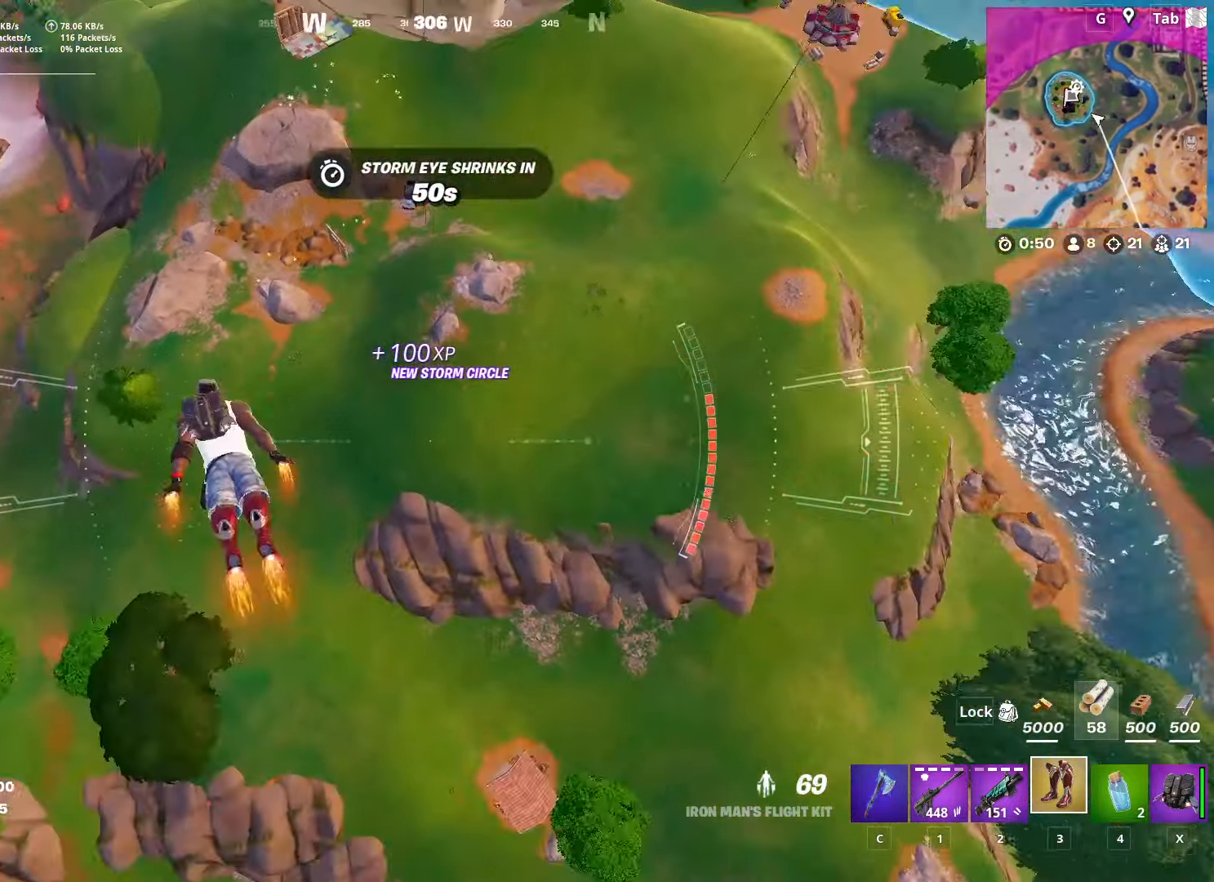
{"keys": ["w"], "mouse": [], "mouse_move": "still", "events": []}
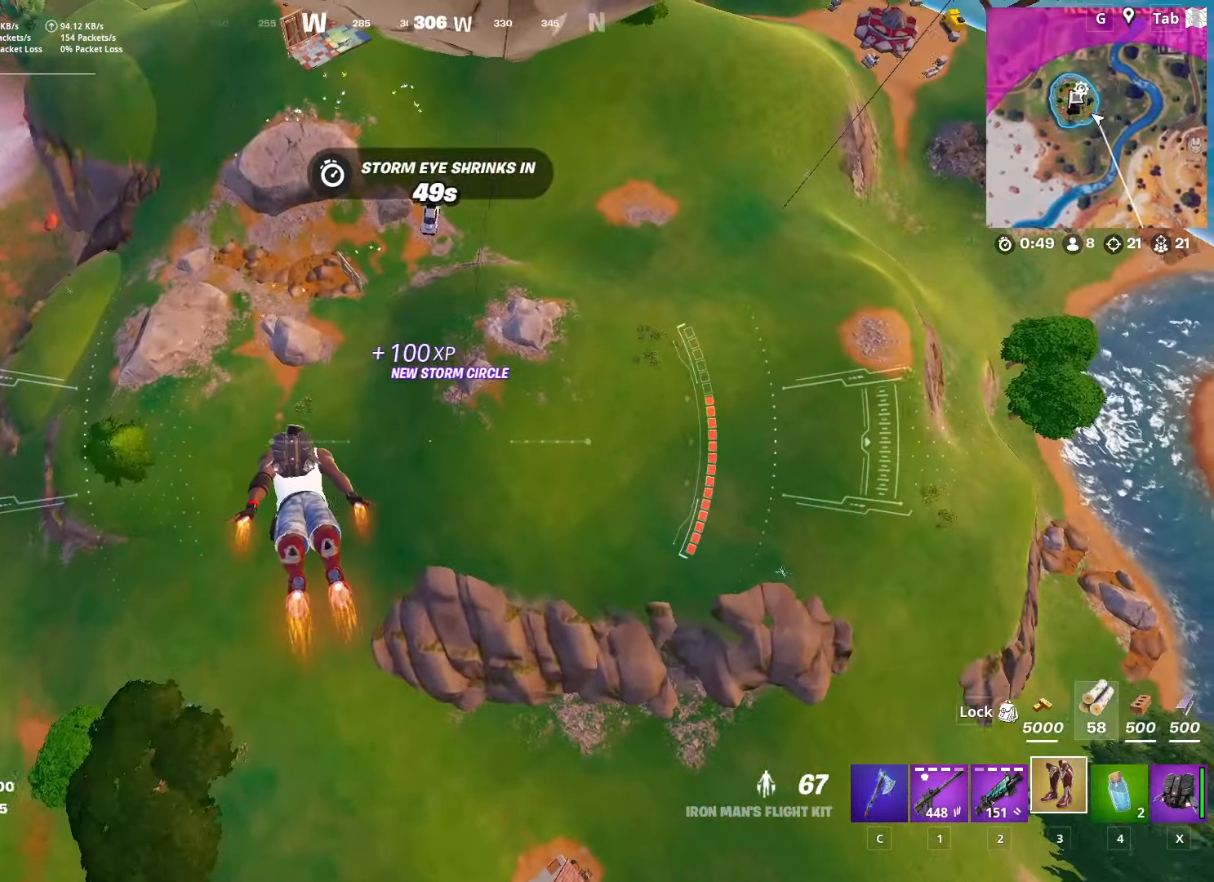
{"keys": ["w"], "mouse": [], "mouse_move": "up", "events": []}
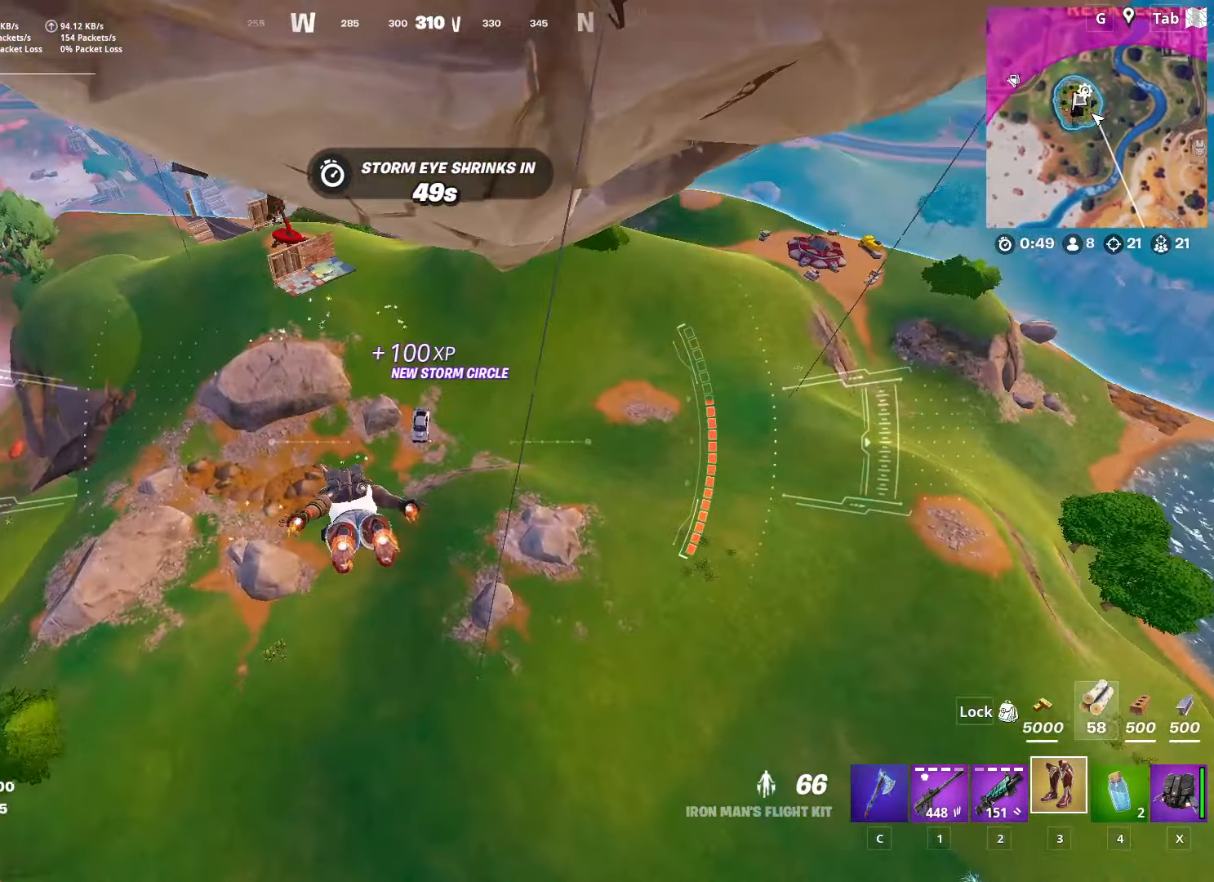
{"keys": ["w"], "mouse": [], "mouse_move": "still", "events": []}
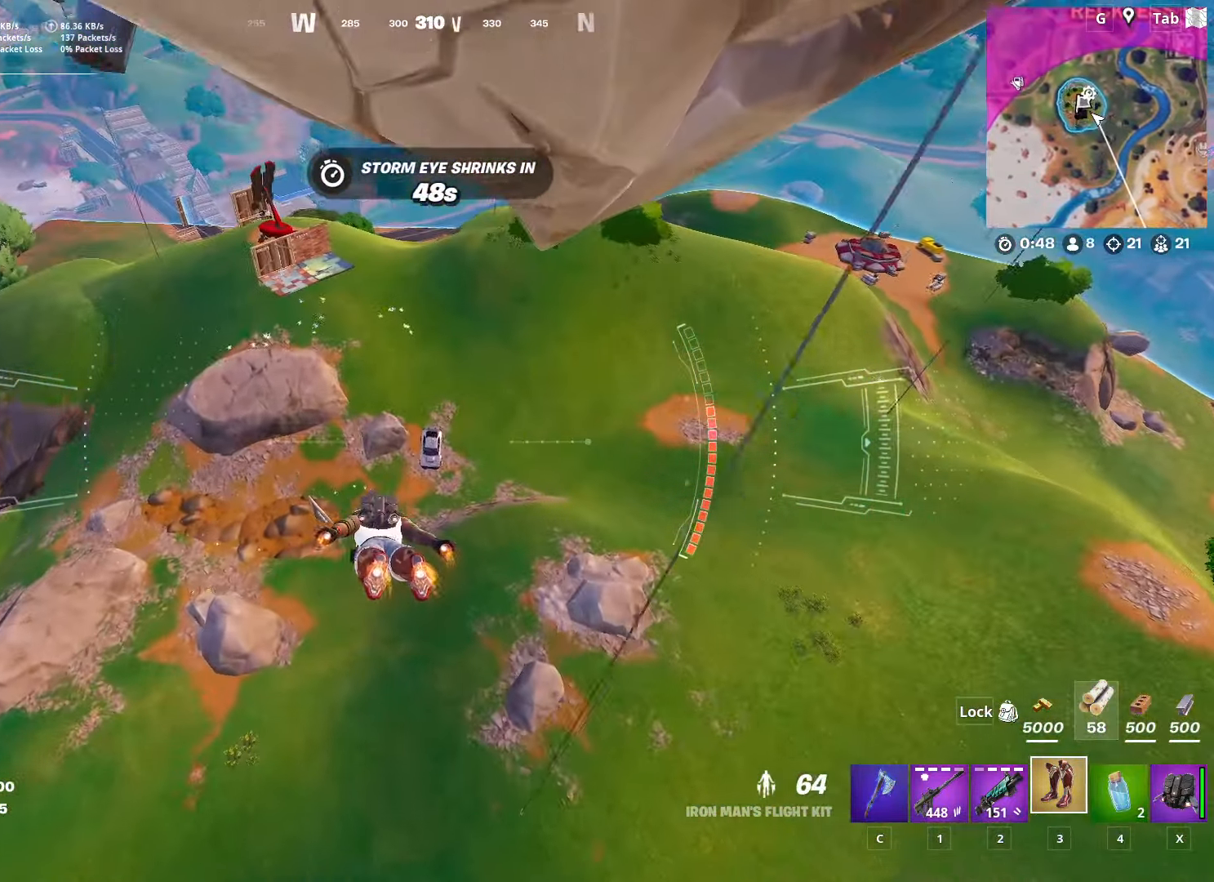
{"keys": ["d", "w"], "mouse": [], "mouse_move": "still", "events": [[167, "d", "down"]]}
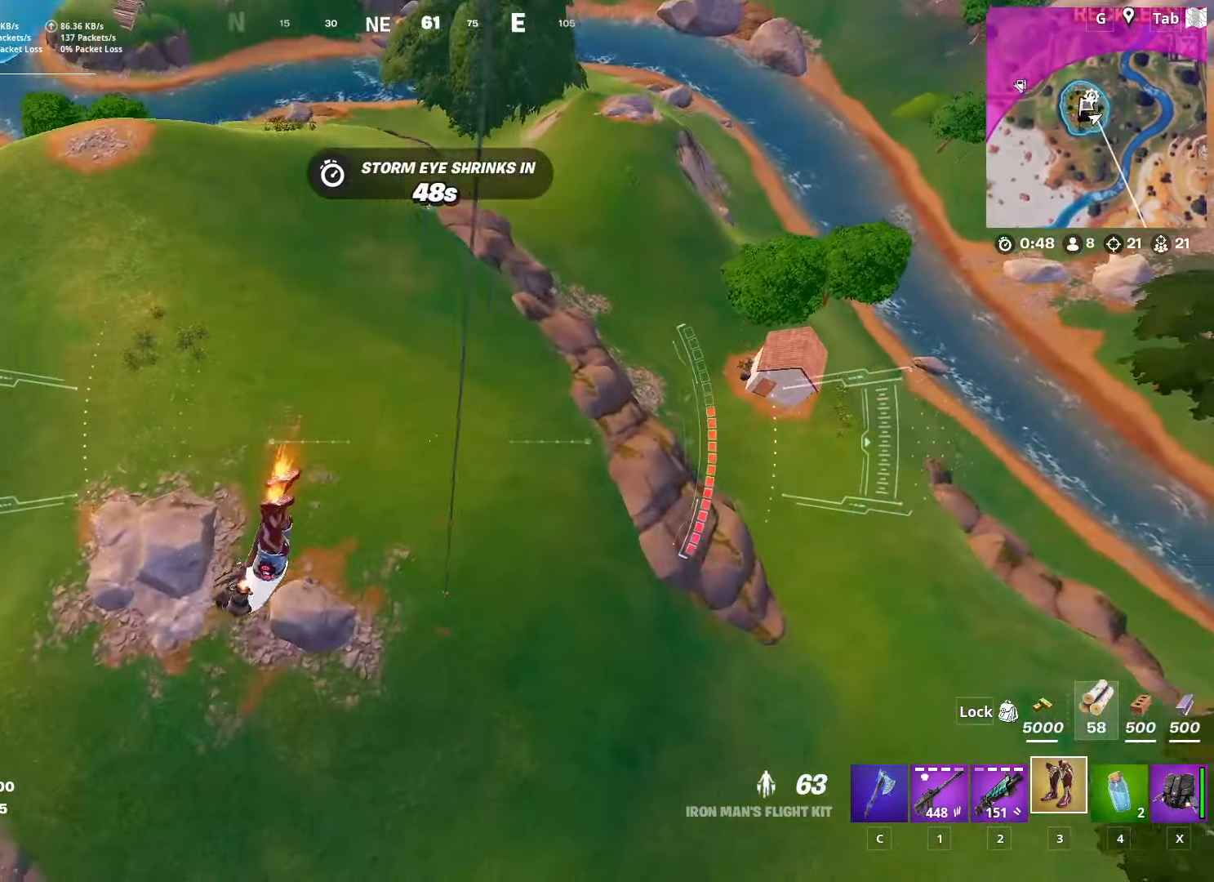
{"keys": ["d", "w"], "mouse": [], "mouse_move": "still", "events": []}
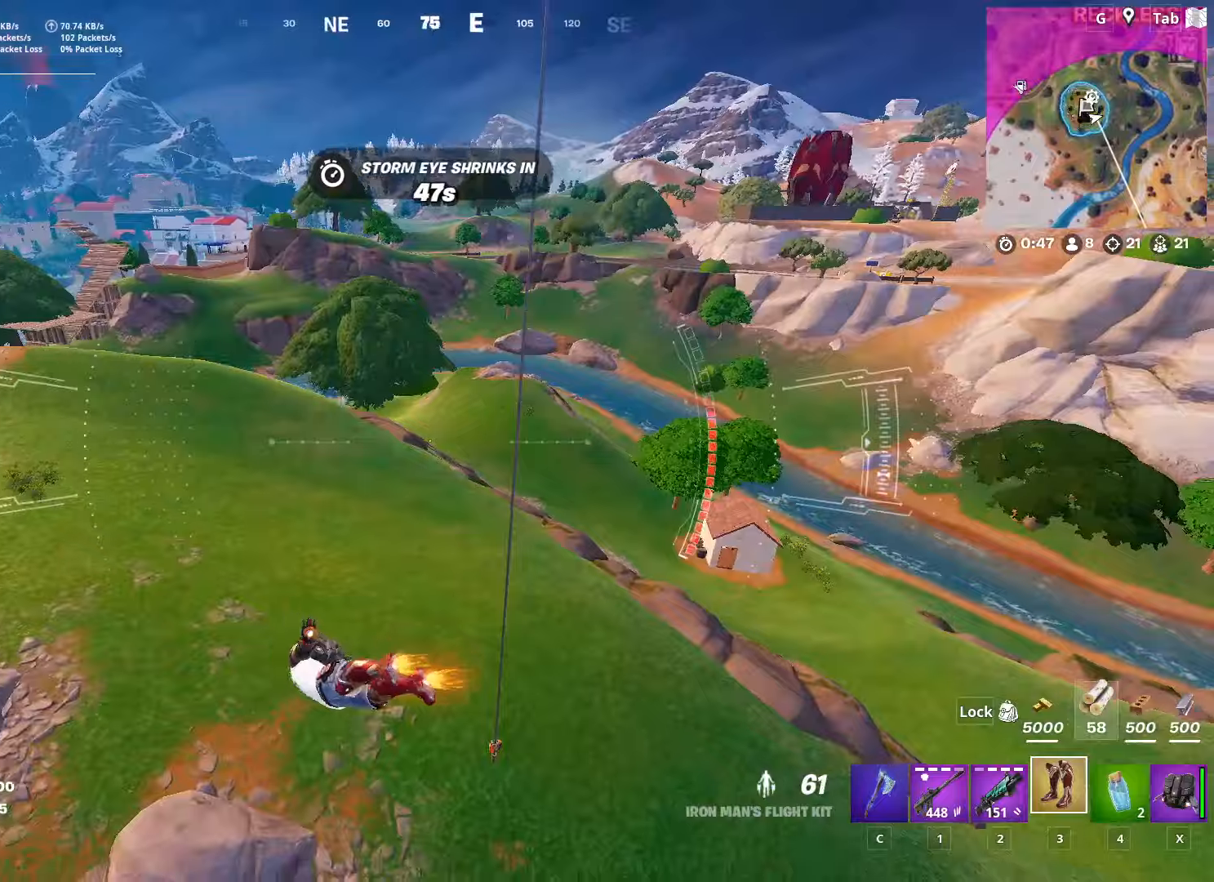
{"keys": ["a", "w"], "mouse": [], "mouse_move": "down", "events": [[167, "d", "up"], [450, "a", "down"]]}
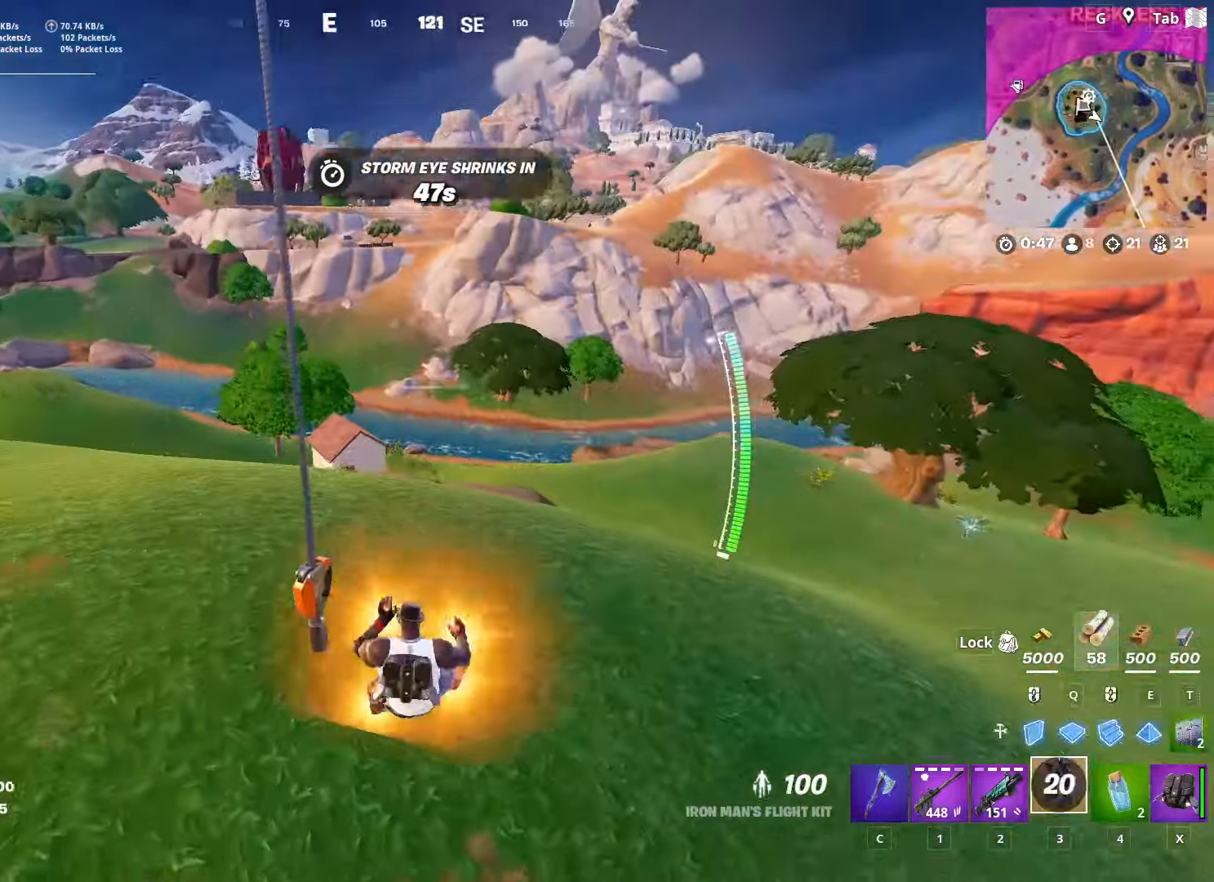
{"keys": ["d", "w"], "mouse": [], "mouse_move": "still", "events": [[317, "a", "up"], [367, "d", "down"]]}
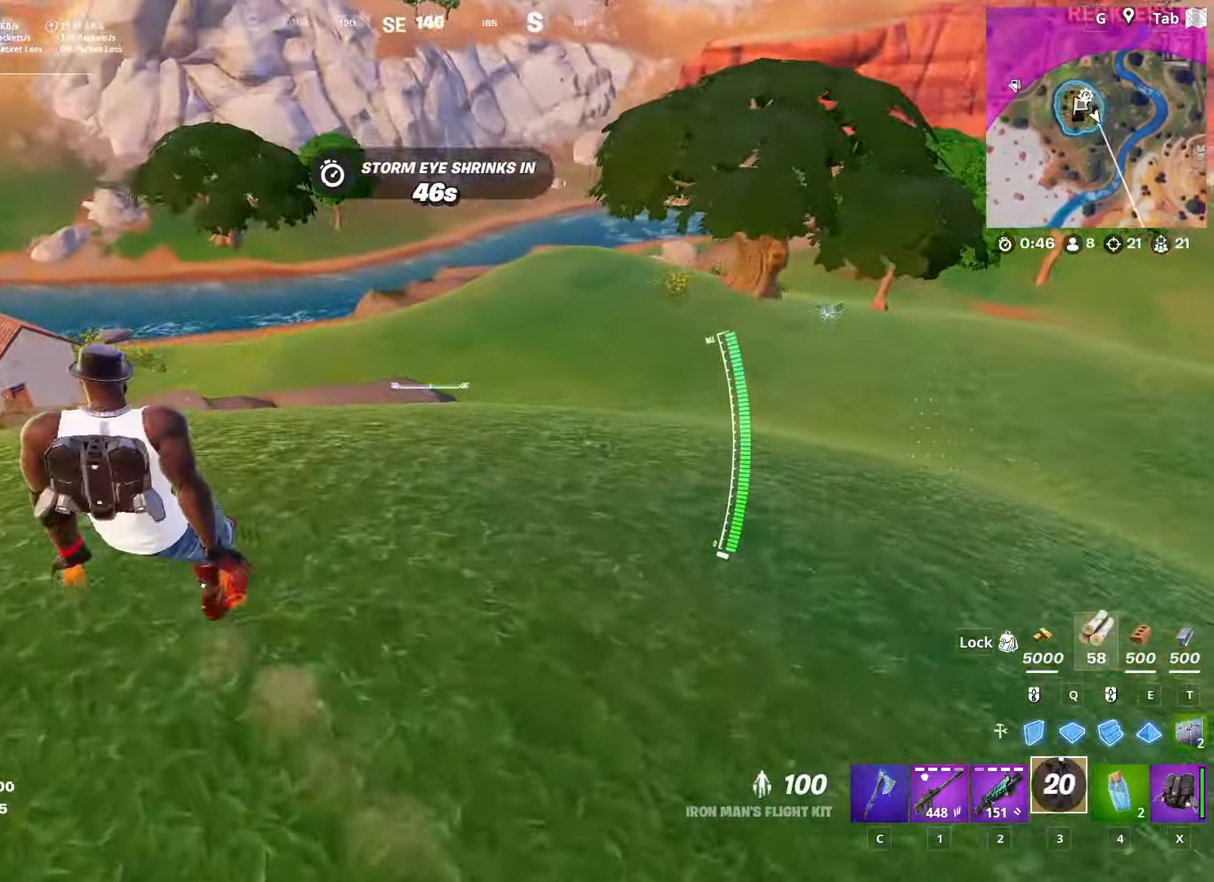
{"keys": ["w"], "mouse": [], "mouse_move": "still", "events": [[100, "ctrl", "down"], [150, "d", "up"], [333, "ctrl", "up"]]}
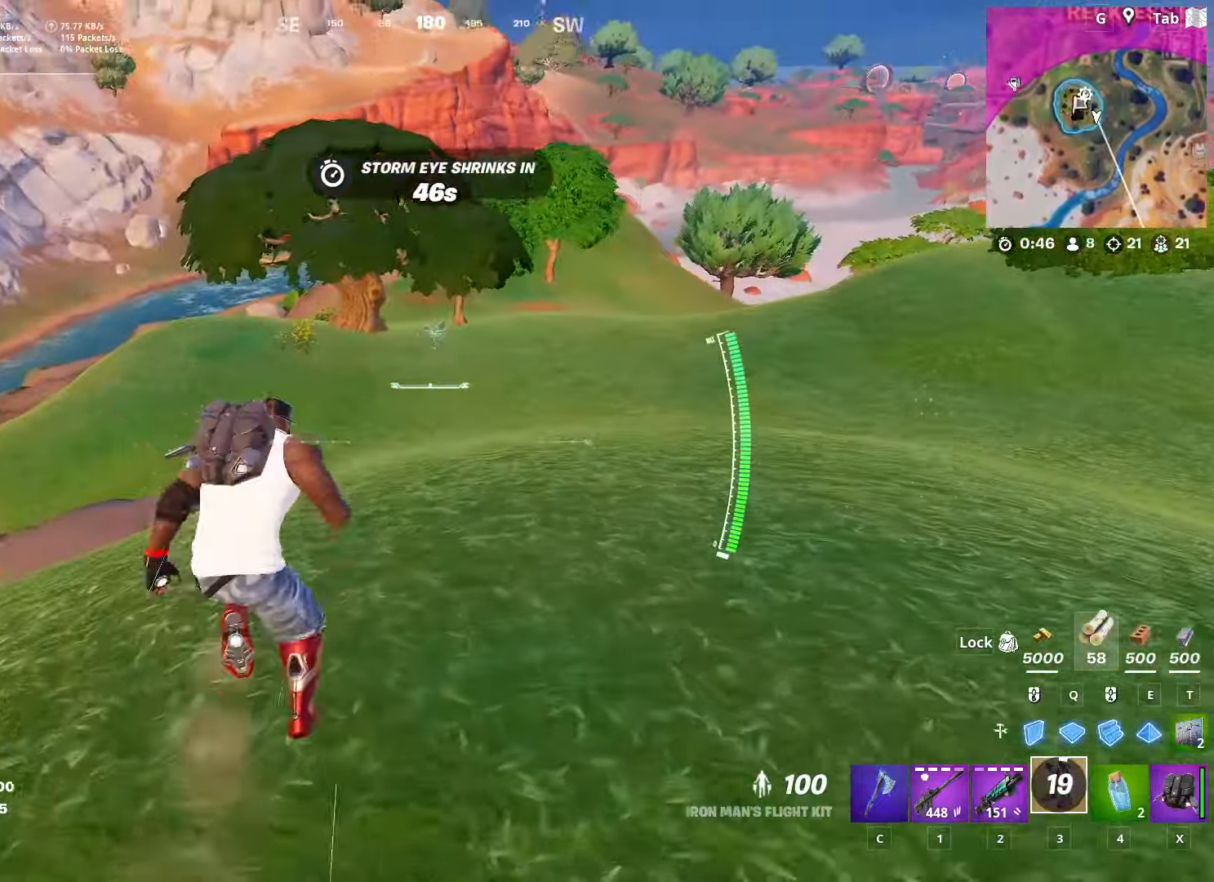
{"keys": ["d", "w"], "mouse": [], "mouse_move": "left", "events": [[150, "space", "down"], [401, "d", "down"], [401, "space", "up"]]}
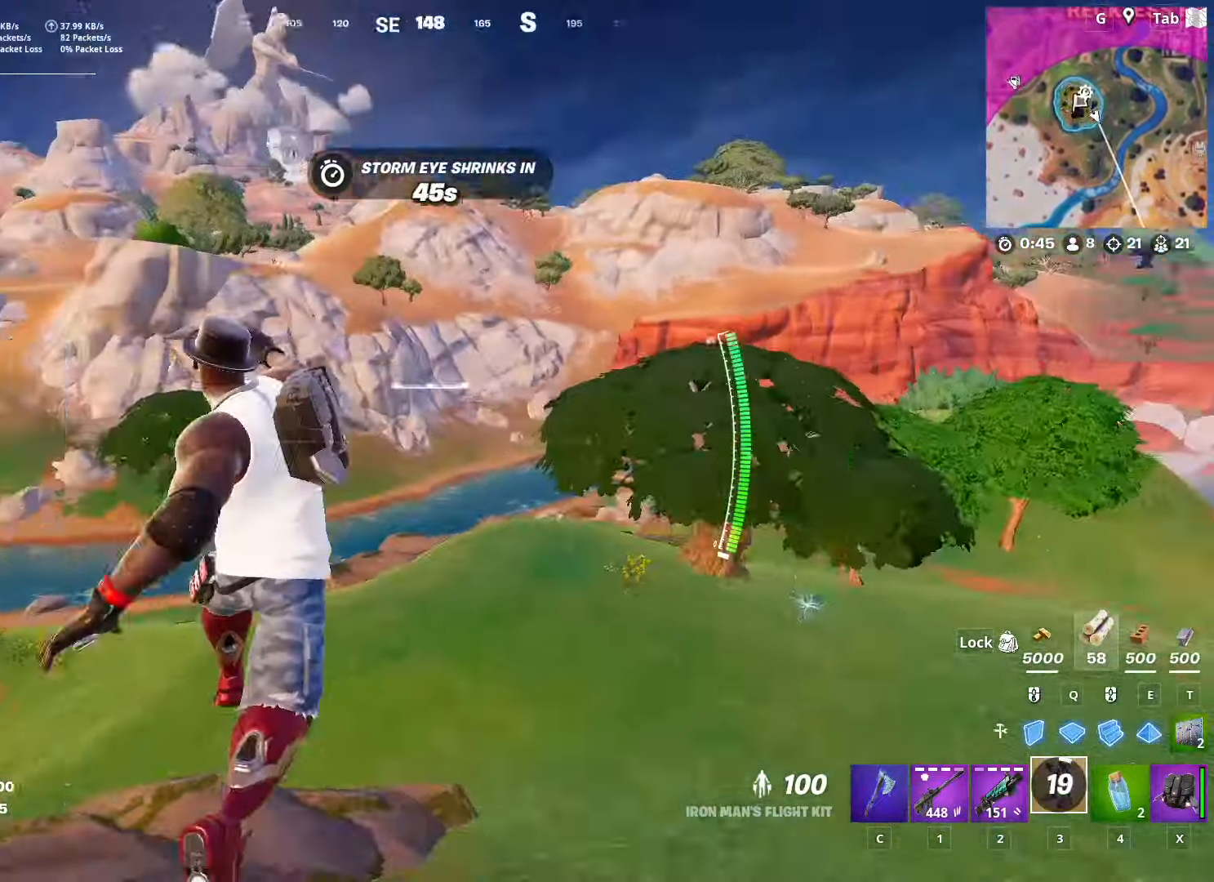
{"keys": ["d", "shift", "w"], "mouse": [], "mouse_move": "right", "events": [[317, "shift", "down"]]}
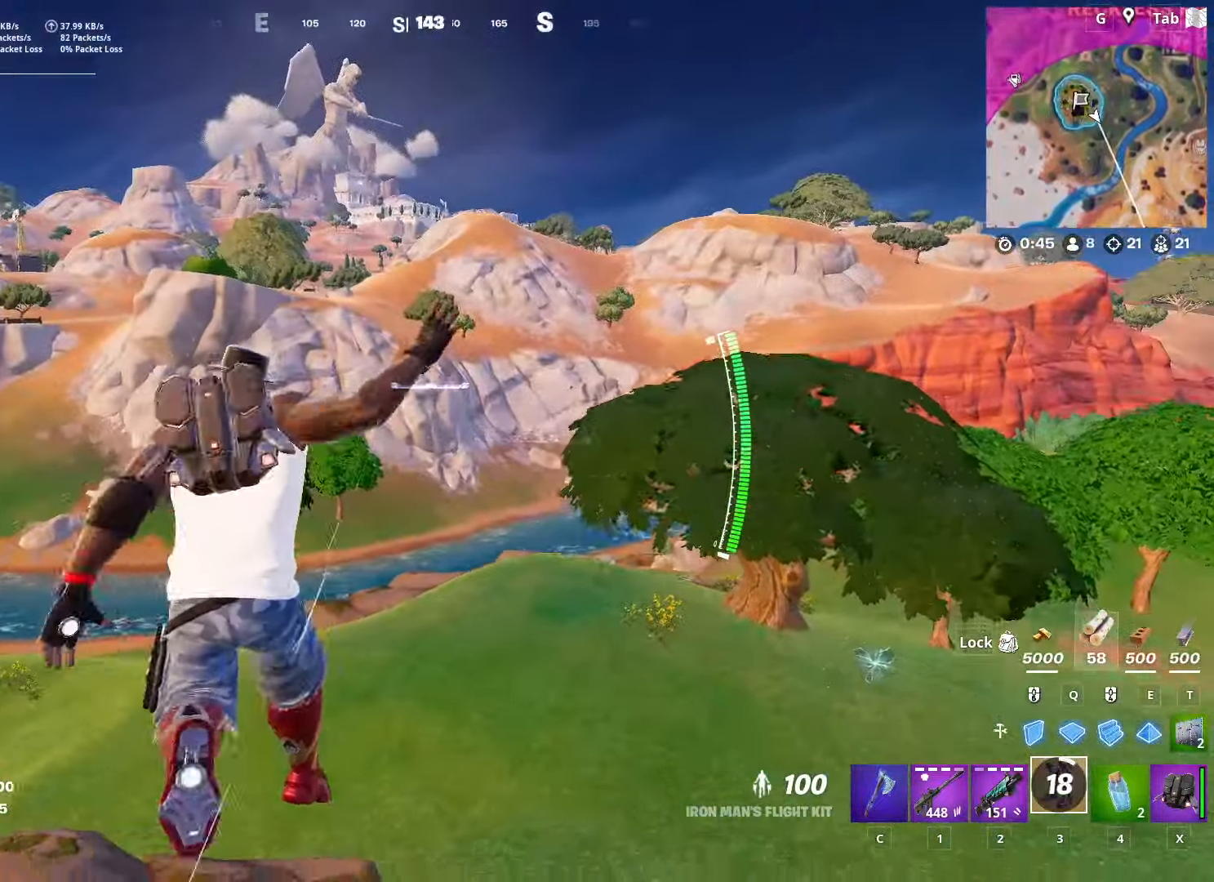
{"keys": ["shift", "space", "w"], "mouse": [], "mouse_move": "still", "events": [[234, "d", "up"], [467, "space", "down"]]}
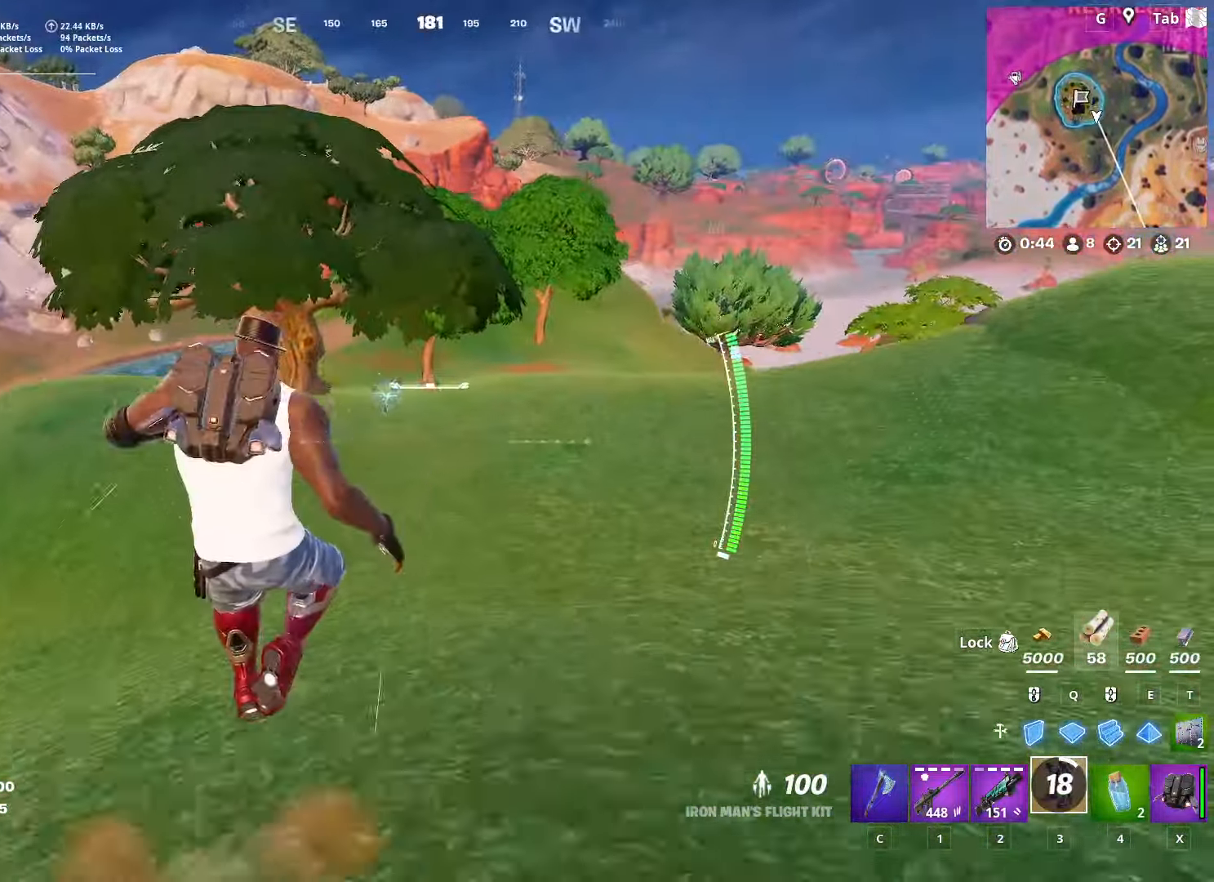
{"keys": ["ctrl", "w"], "mouse": [], "mouse_move": "down-left", "events": [[167, "shift", "up"], [200, "space", "up"], [350, "ctrl", "down"]]}
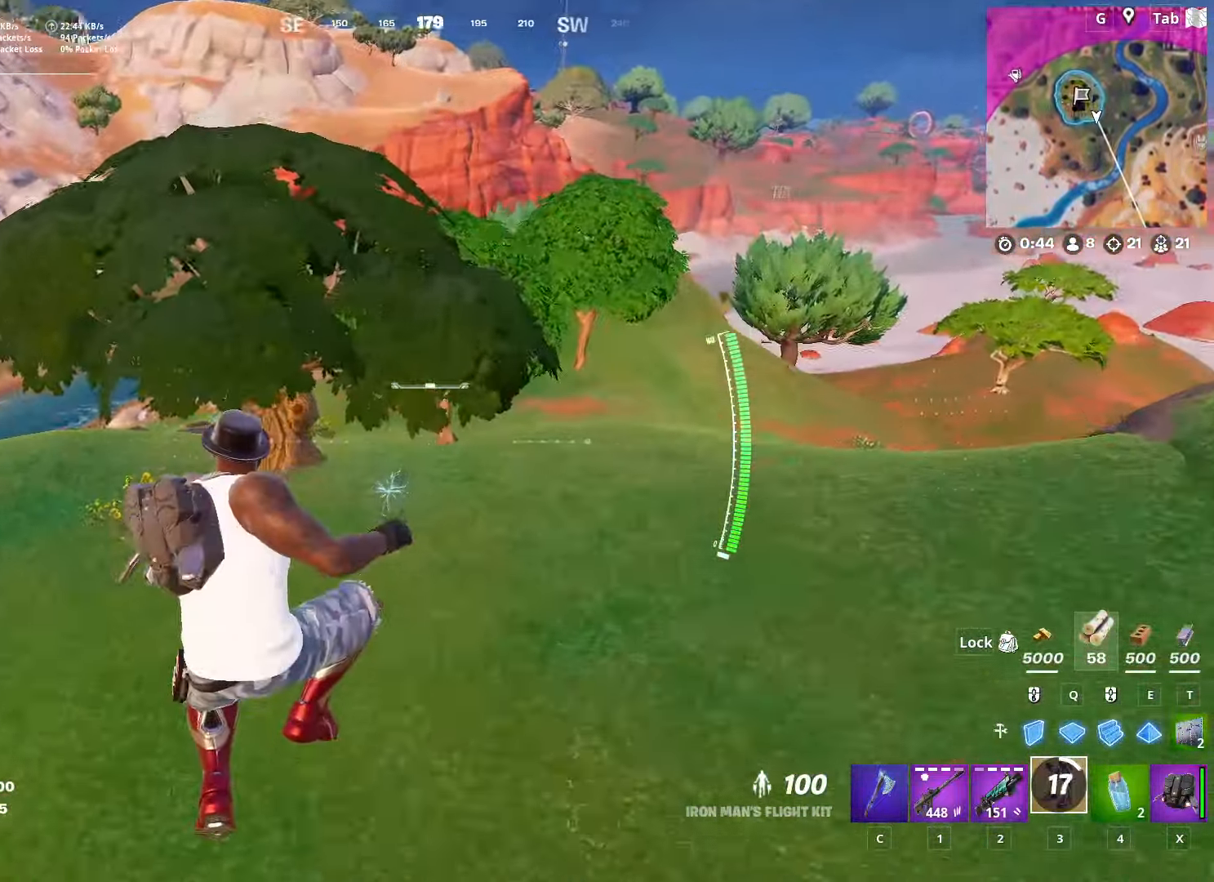
{"keys": ["space", "w"], "mouse": [], "mouse_move": "left", "events": [[34, "ctrl", "up"], [217, "space", "down"], [417, "space", "up"], [451, "space", "down"]]}
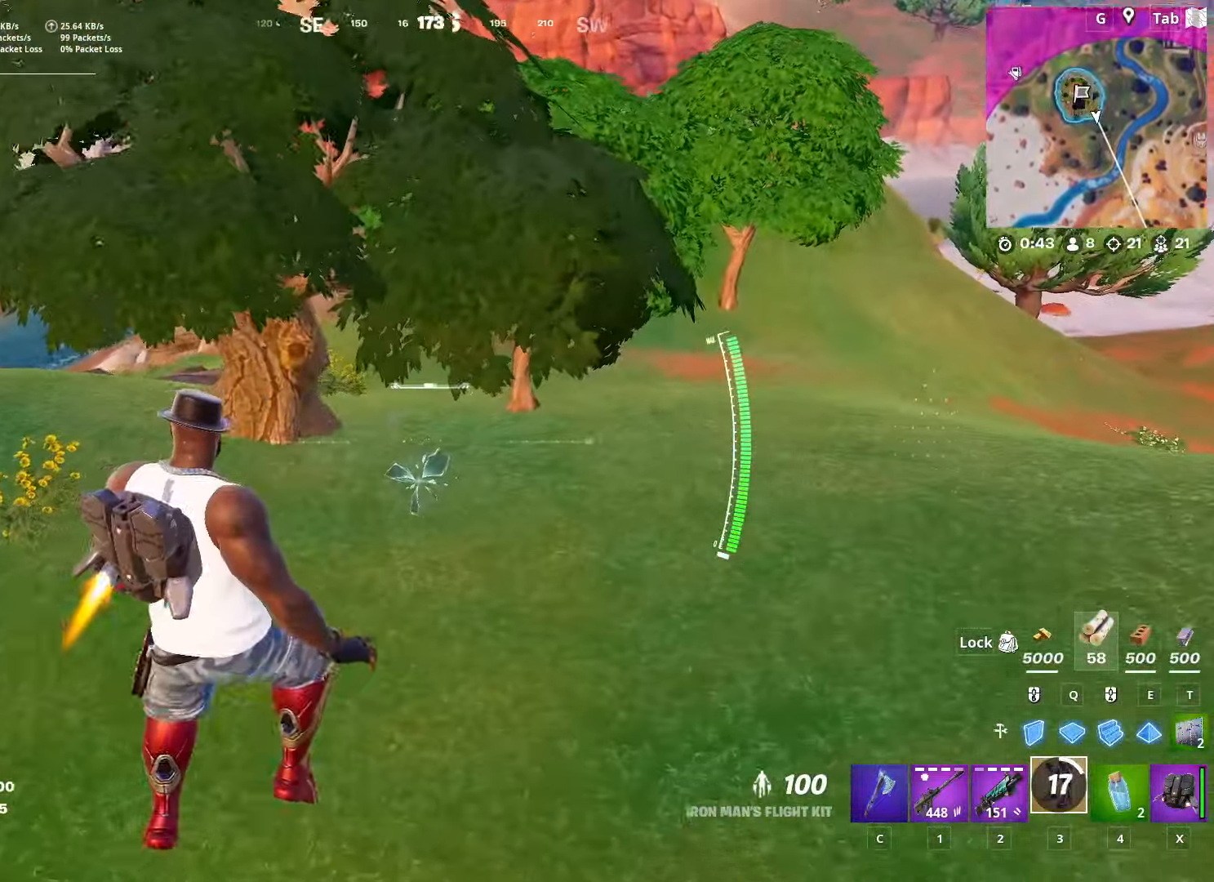
{"keys": ["w"], "mouse": [], "mouse_move": "still", "events": [[50, "ctrl", "down"], [100, "space", "up"], [283, "ctrl", "up"]]}
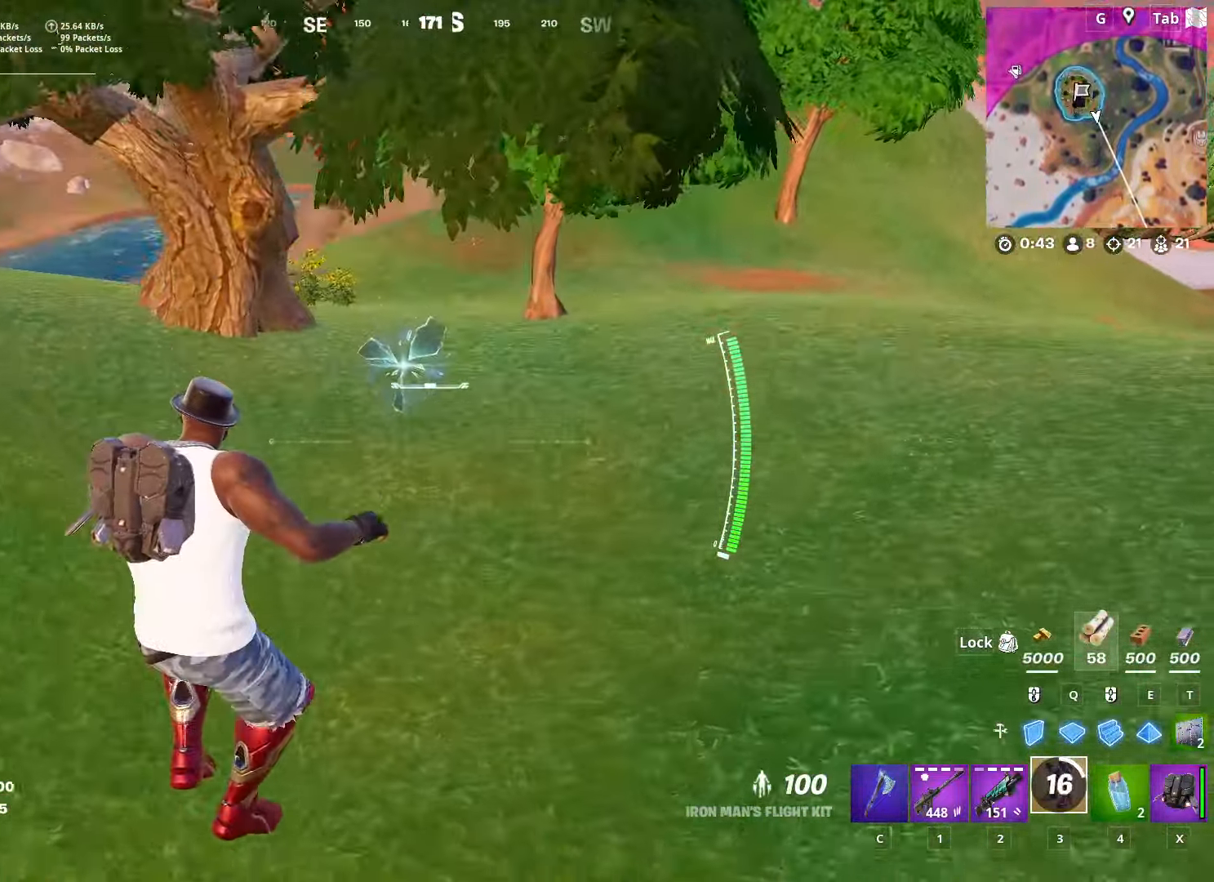
{"keys": ["shift", "w"], "mouse": [], "mouse_move": "still", "events": [[67, "shift", "down"]]}
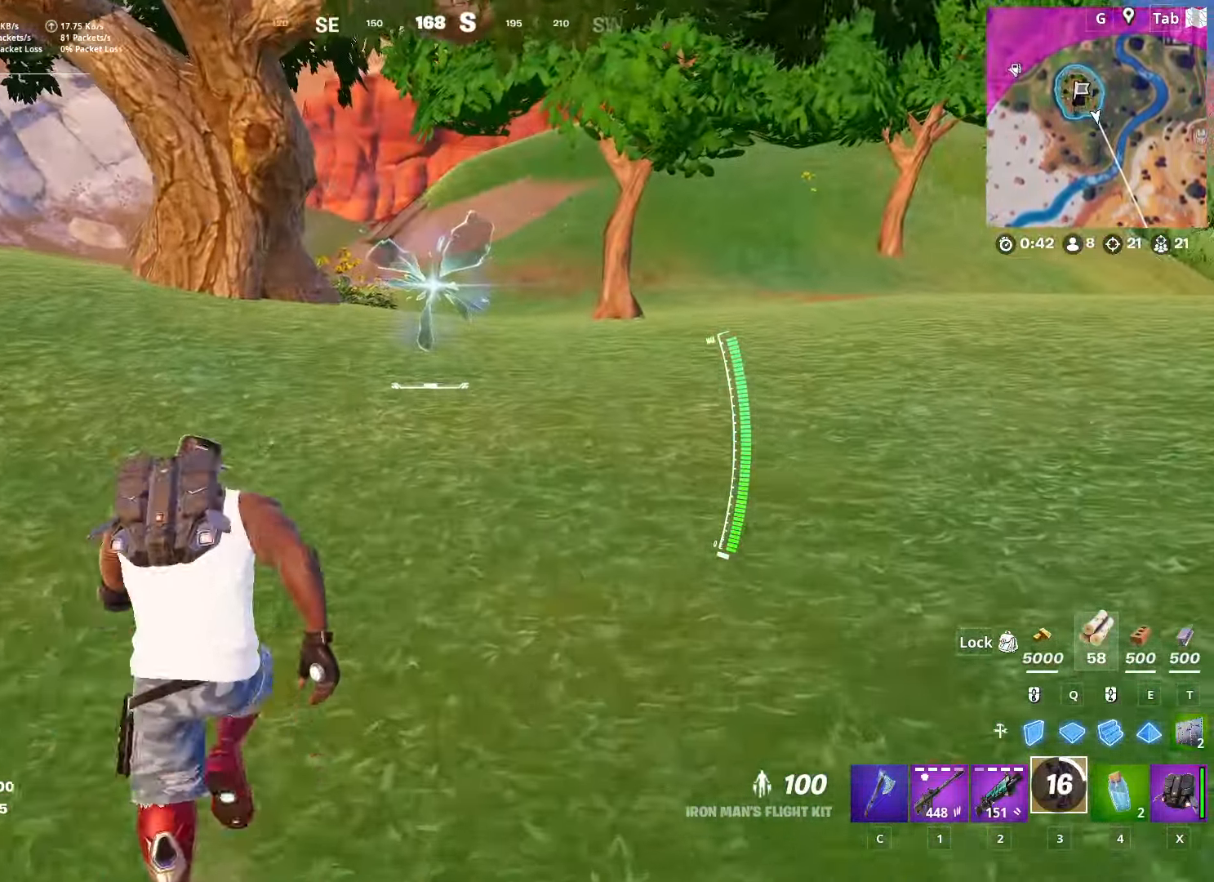
{"keys": ["2", "d", "w"], "mouse": [], "mouse_move": "still", "events": [[133, "space", "down"], [167, "shift", "up"], [217, "d", "down"], [417, "2", "down"], [417, "space", "up"]]}
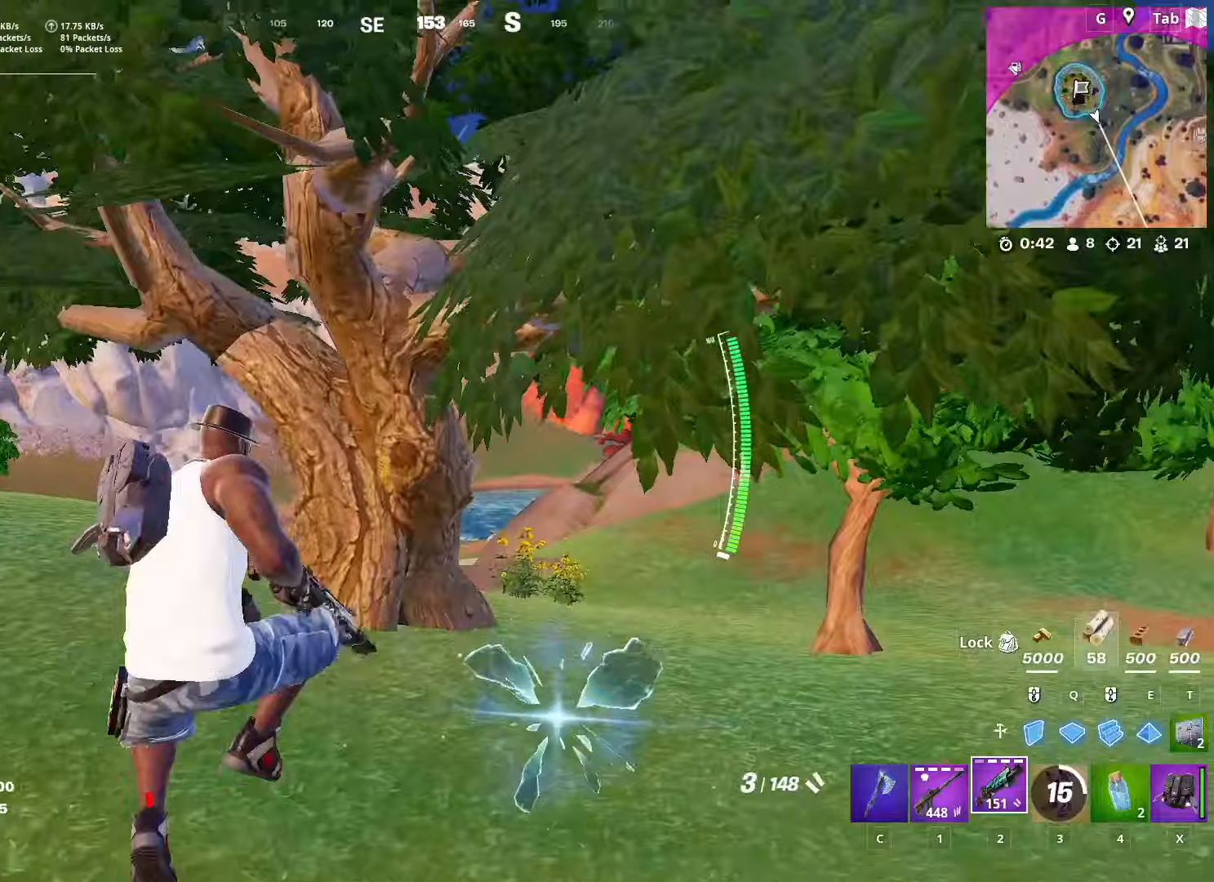
{"keys": ["w"], "mouse": [], "mouse_move": "right", "events": [[100, "2", "up"], [100, "d", "up"]]}
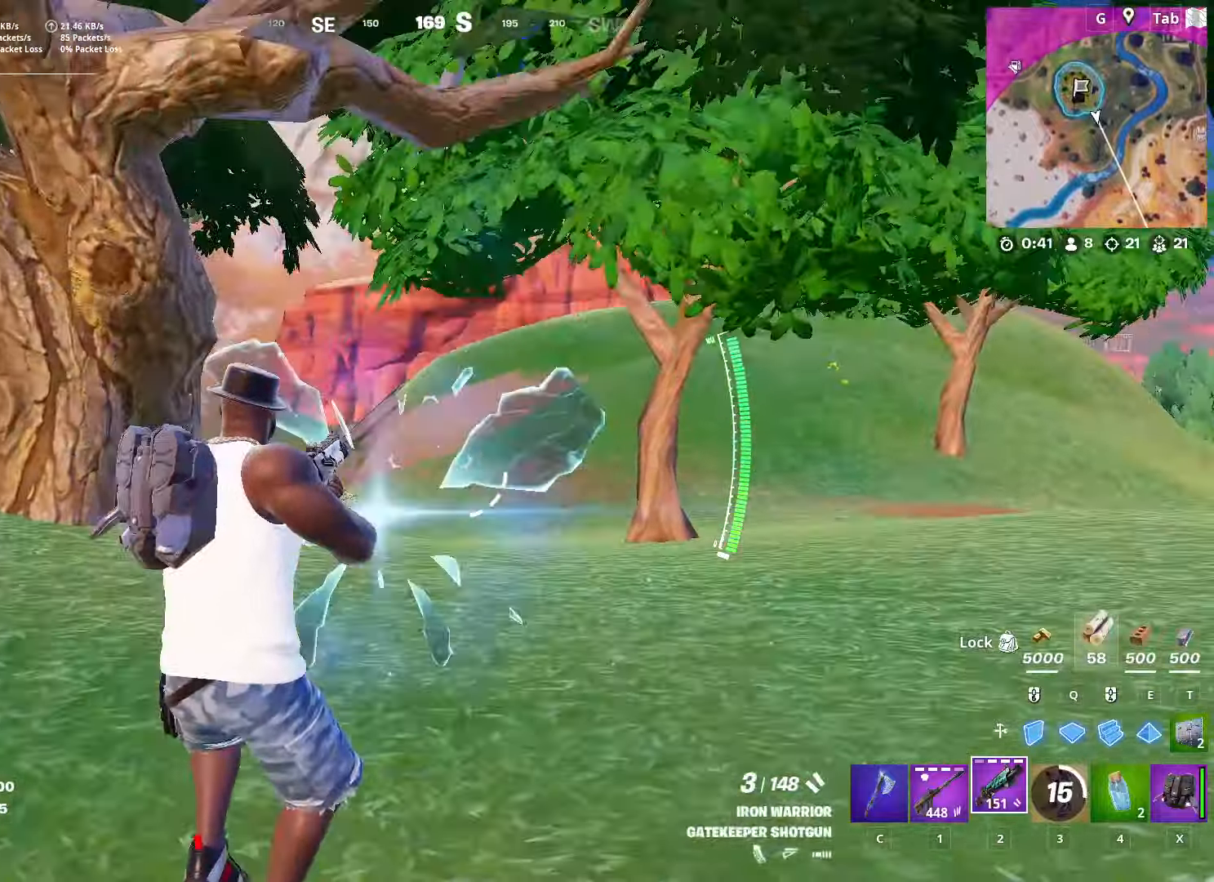
{"keys": ["w"], "mouse": [], "mouse_move": "still", "events": []}
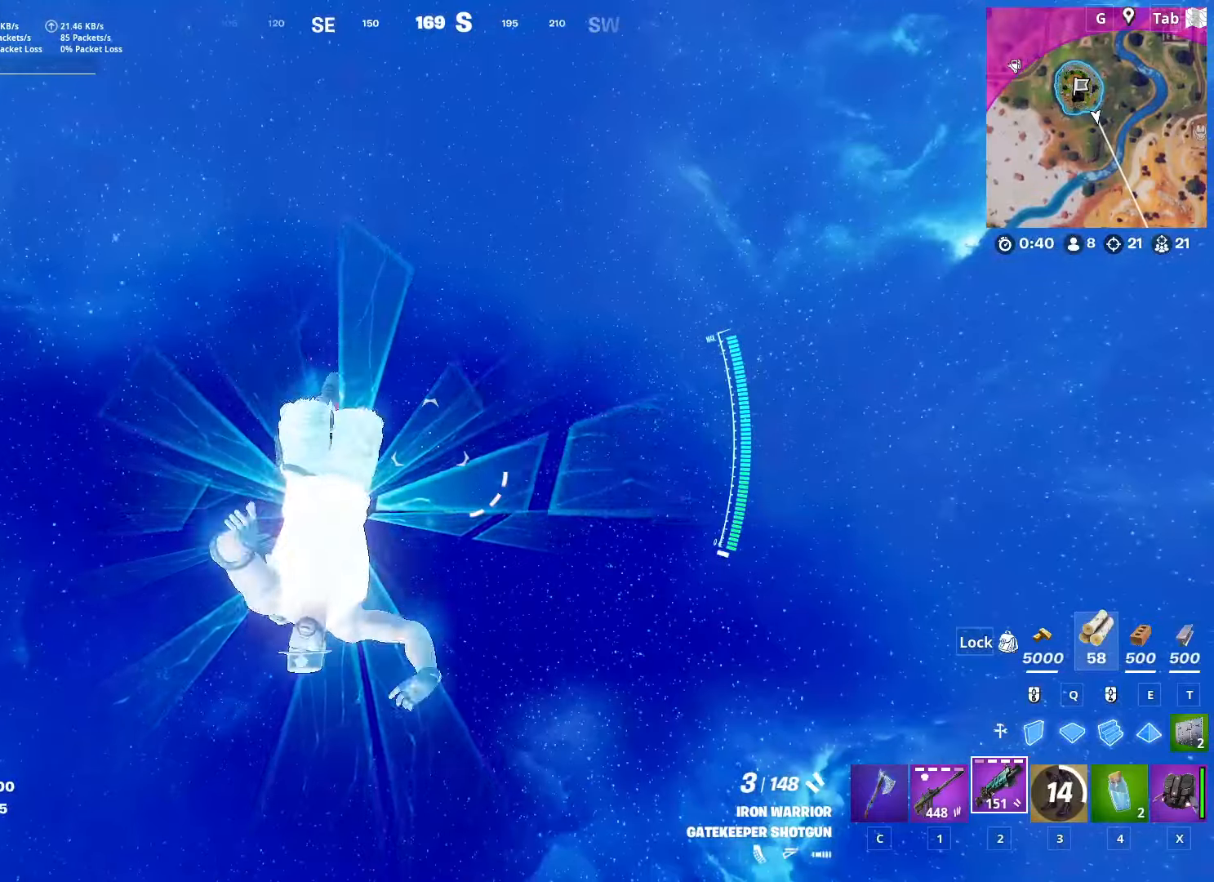
{"keys": ["w"], "mouse": [], "mouse_move": "still", "events": []}
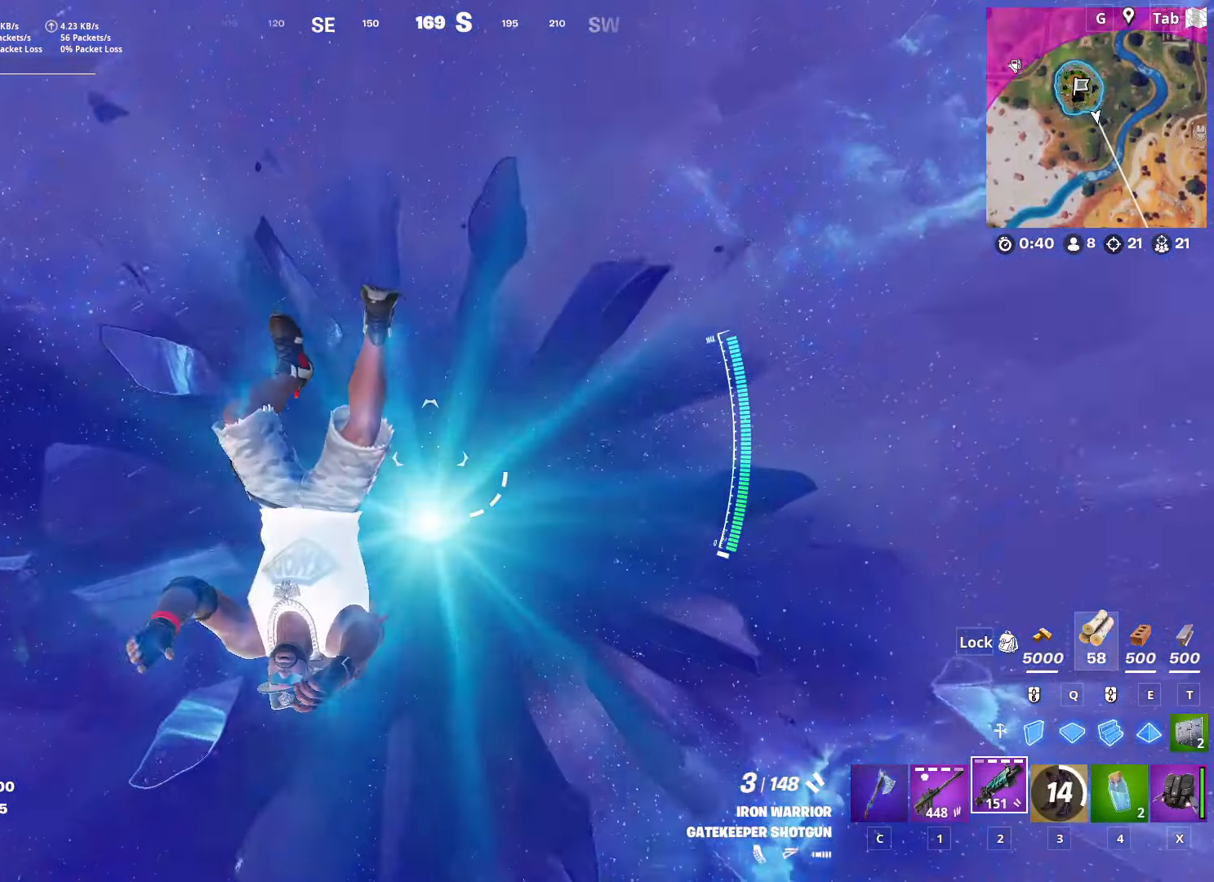
{"keys": ["w"], "mouse": [], "mouse_move": "still", "events": []}
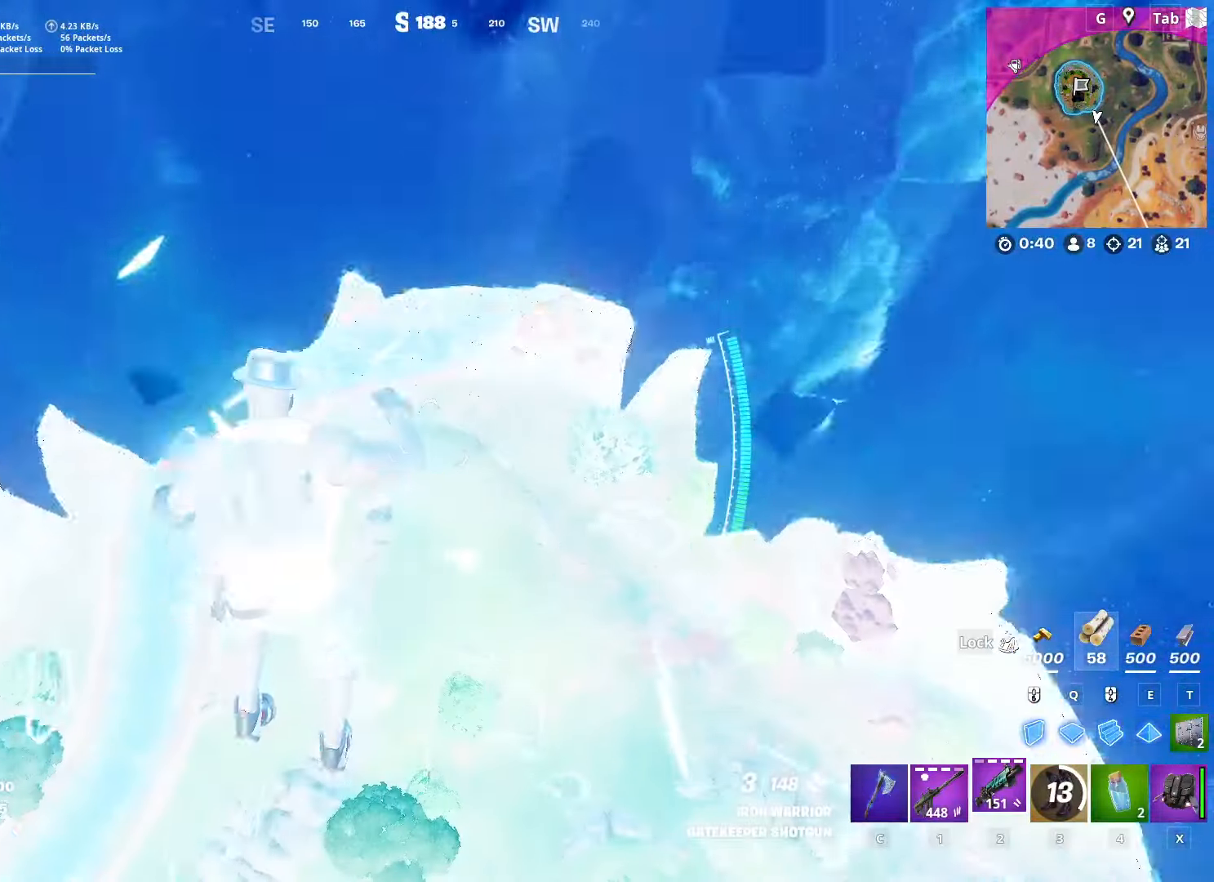
{"keys": ["a", "w"], "mouse": [], "mouse_move": "still", "events": [[100, "space", "down"], [283, "a", "down"], [383, "space", "up"]]}
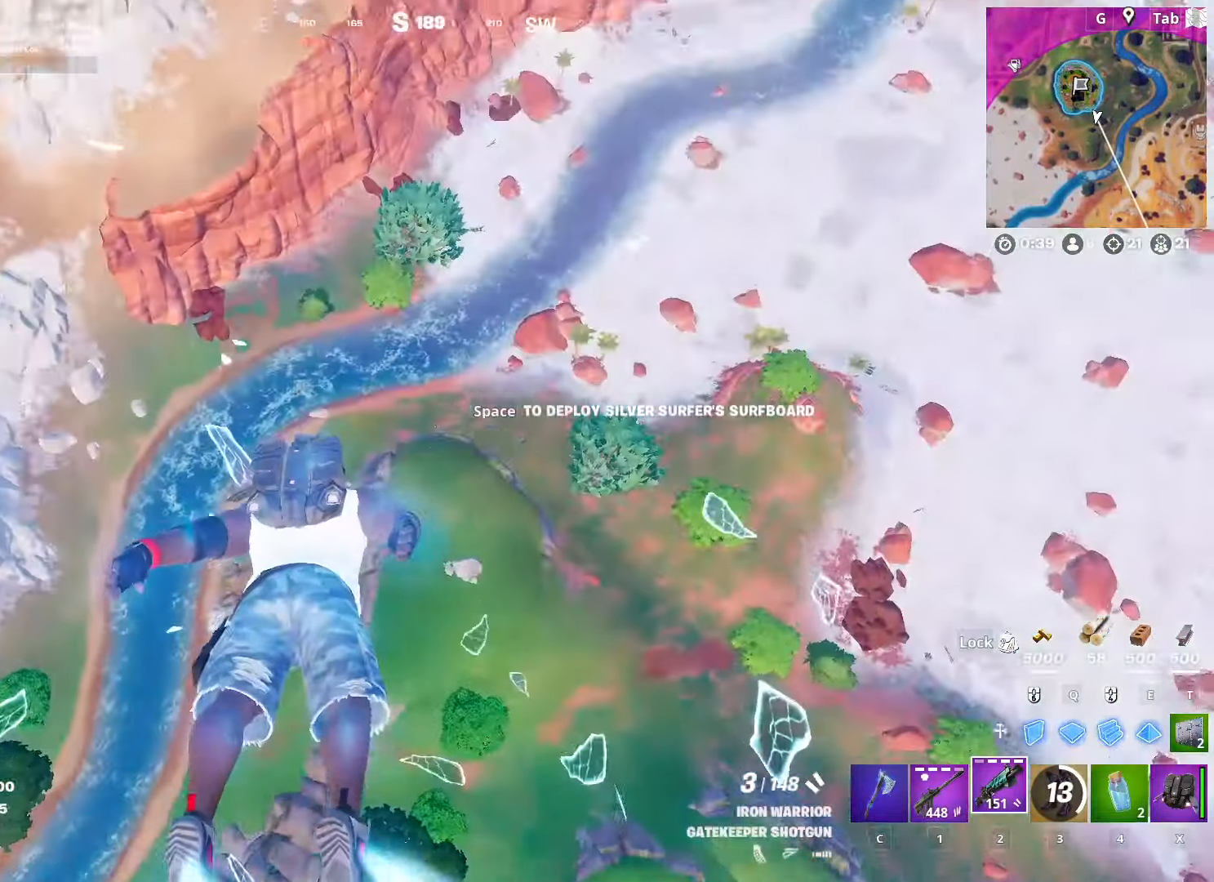
{"keys": ["a", "w"], "mouse": [], "mouse_move": "still", "events": [[150, "space", "down"], [401, "space", "up"]]}
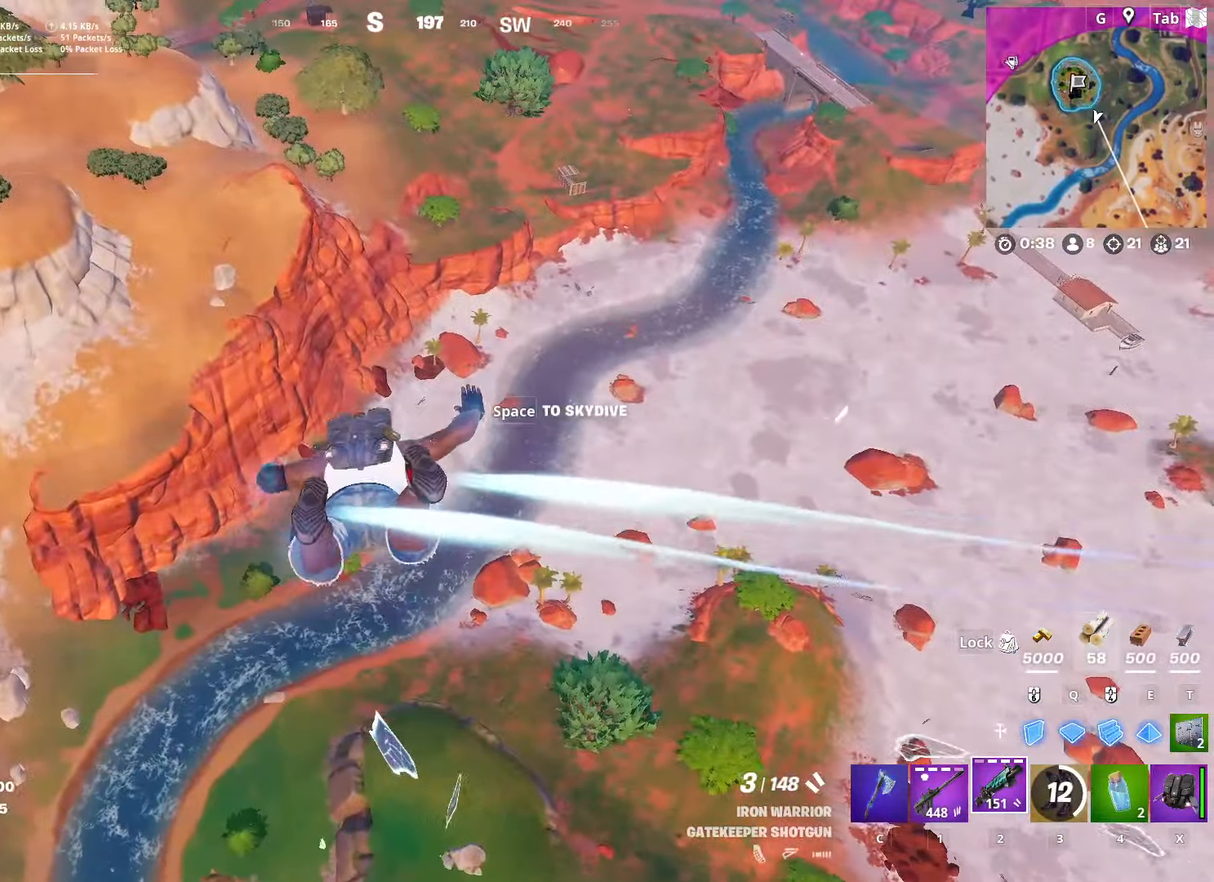
{"keys": ["a", "w"], "mouse": [], "mouse_move": "still", "events": []}